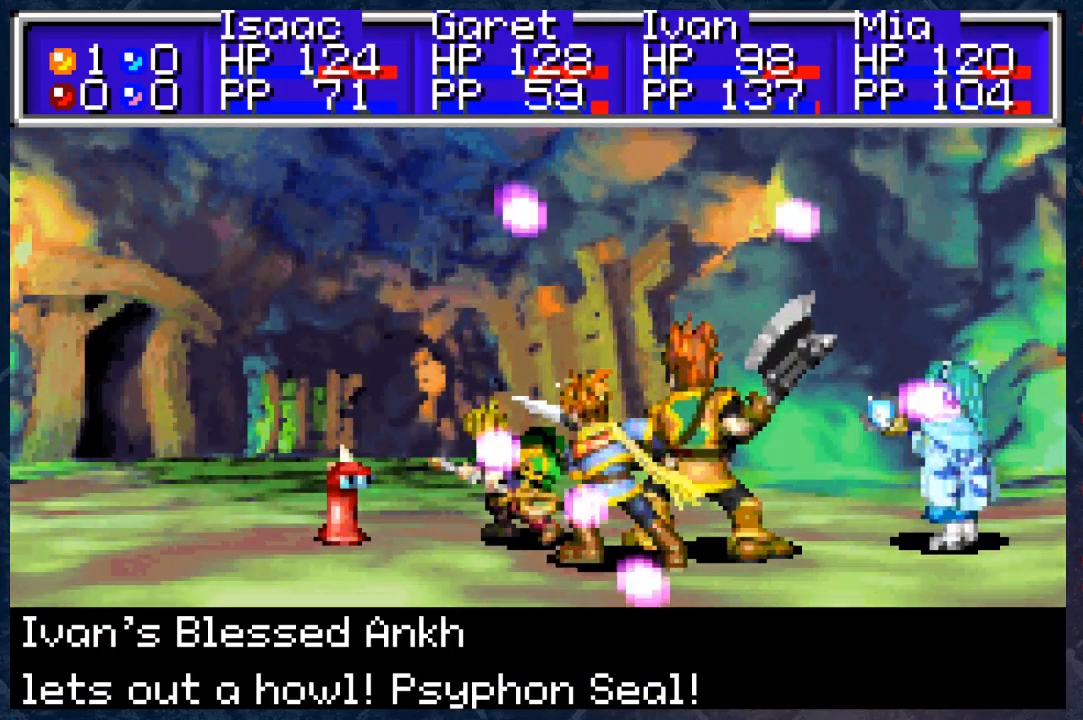
Gameplay with a controller (Xbox layout); each line is a JSON object with the inputs held at the frame after it. "events" lists button and stick changes between this image and that frame as [ms after this image, input, new state], when the widget could be followed in between. Not read: Z.
{"buttons": [], "left_stick": "center", "right_stick": "center", "events": []}
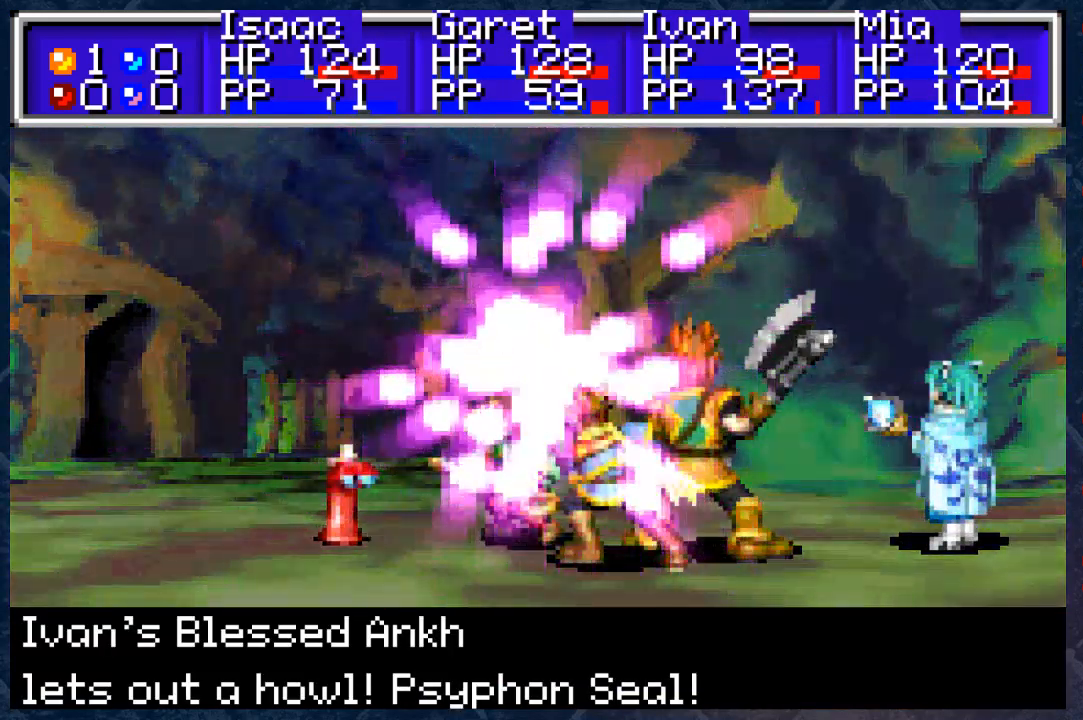
{"buttons": [], "left_stick": "down", "right_stick": "center", "events": [[133, "left_stick", "down"]]}
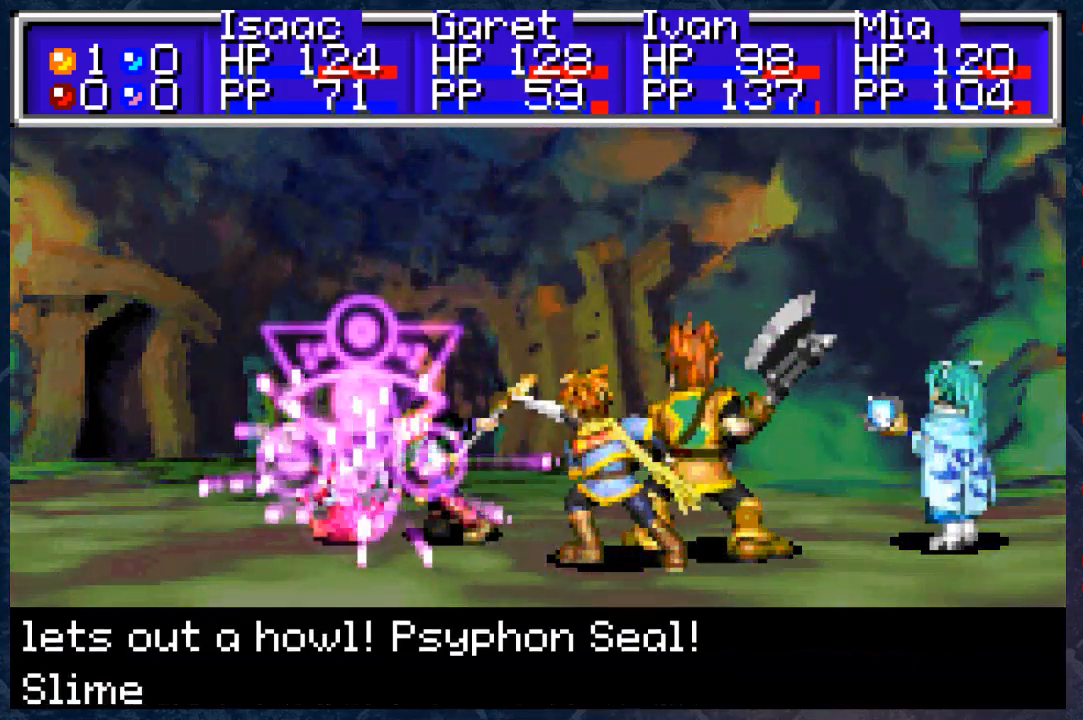
{"buttons": [], "left_stick": "center", "right_stick": "center", "events": [[67, "left_stick", "center"], [167, "DPAD_DOWN", "down"], [317, "DPAD_DOWN", "up"], [350, "DPAD_DOWN", "down"], [467, "DPAD_DOWN", "up"]]}
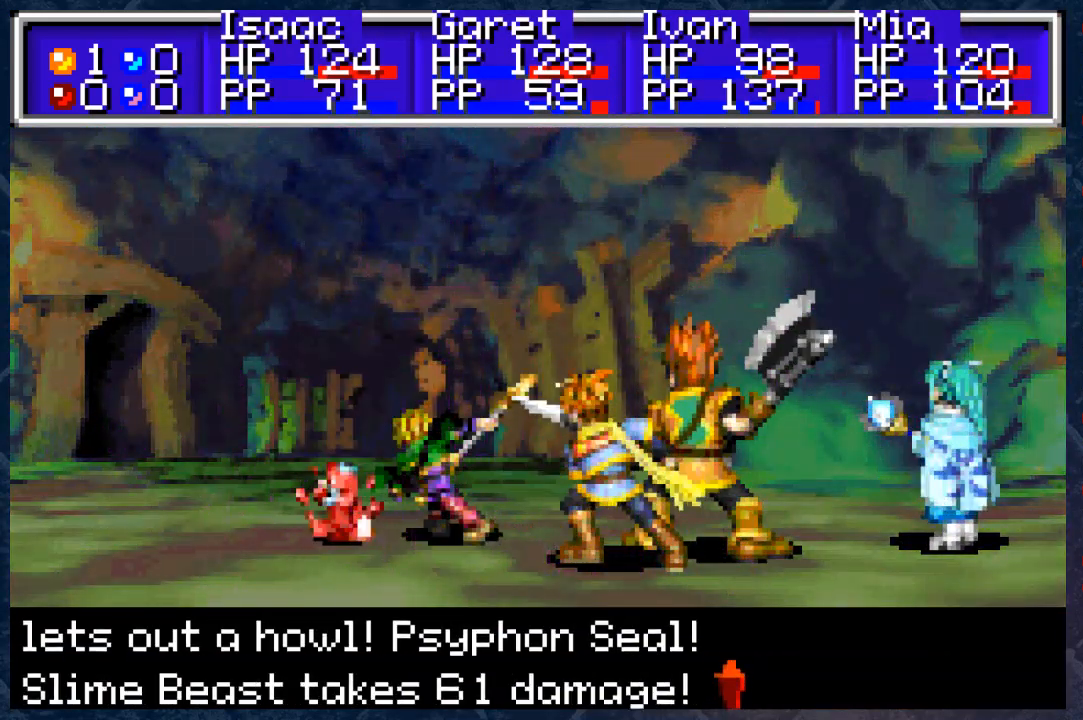
{"buttons": ["A"], "left_stick": "center", "right_stick": "center", "events": [[50, "DPAD_DOWN", "down"], [133, "A", "down"], [133, "DPAD_DOWN", "up"], [267, "A", "up"], [367, "A", "down"], [433, "A", "up"], [500, "A", "down"]]}
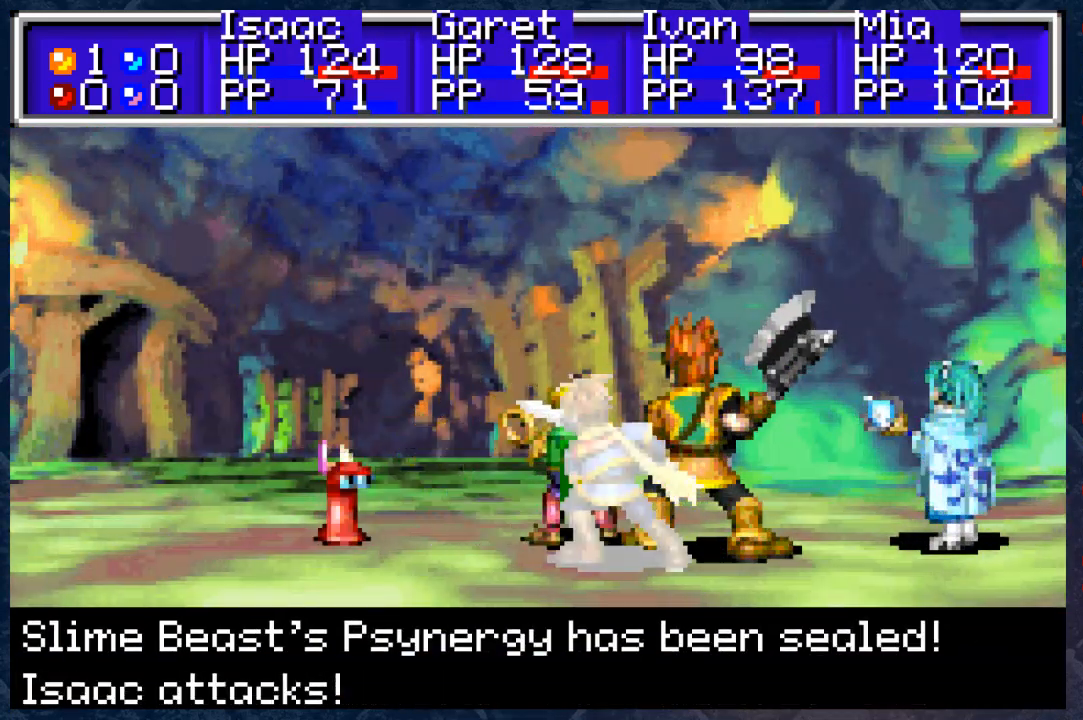
{"buttons": [], "left_stick": "center", "right_stick": "center", "events": [[100, "A", "up"], [167, "A", "down"], [267, "A", "up"]]}
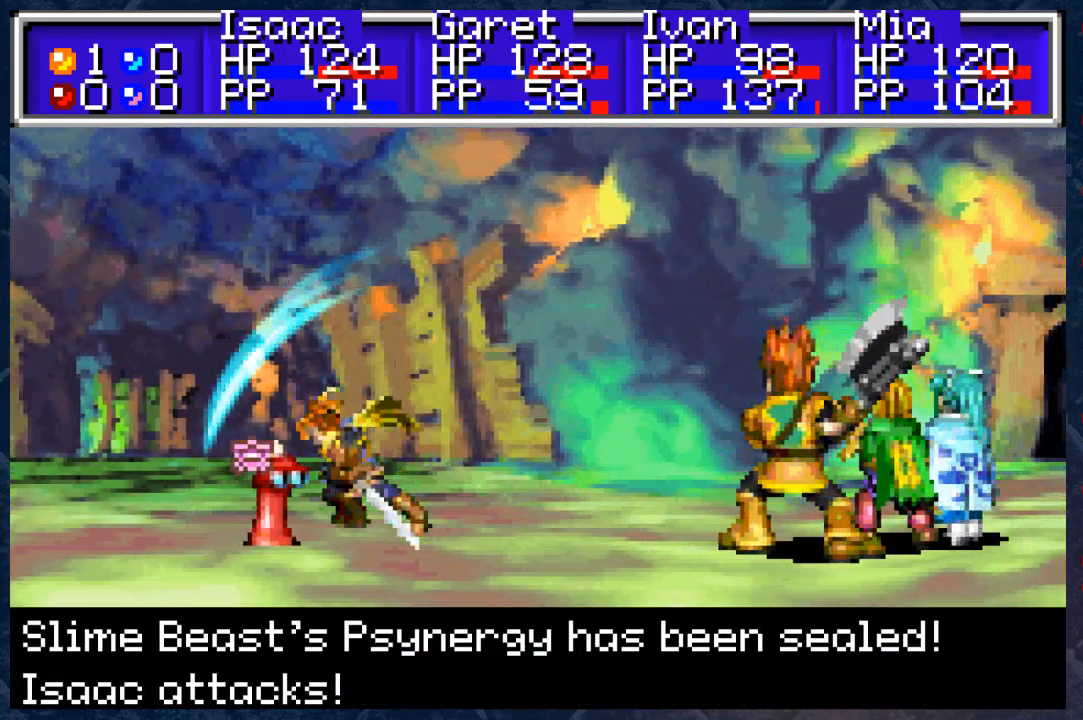
{"buttons": ["A"], "left_stick": "center", "right_stick": "center", "events": [[433, "A", "down"]]}
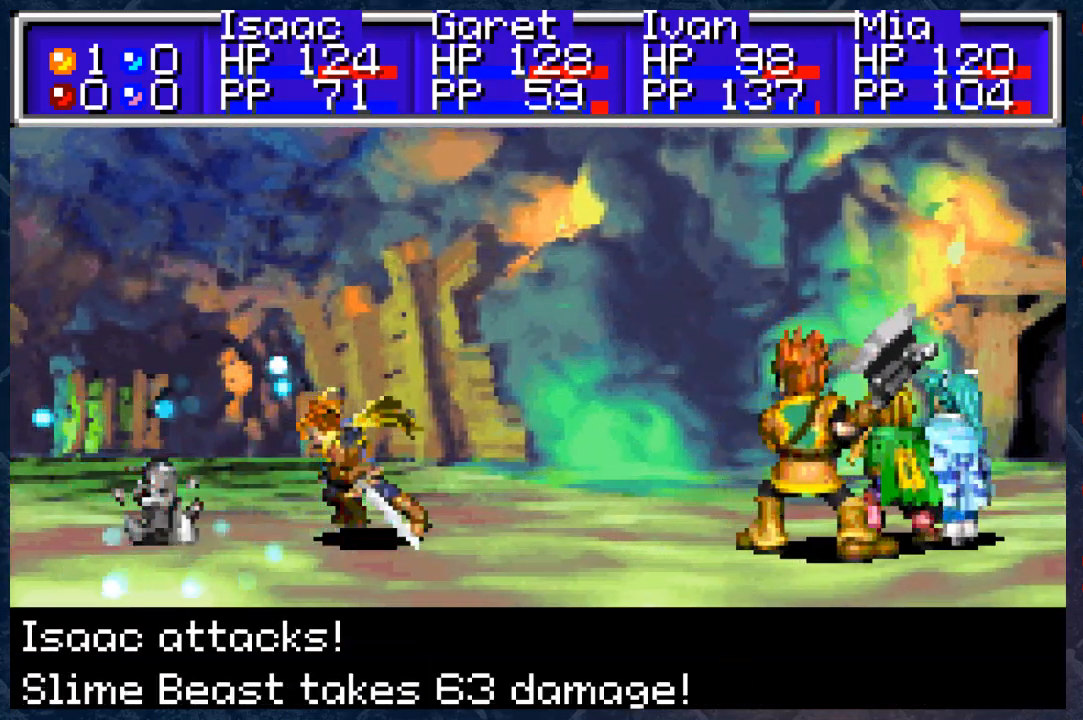
{"buttons": [], "left_stick": "center", "right_stick": "center", "events": [[67, "A", "up"], [183, "A", "down"], [283, "A", "up"], [383, "A", "down"], [483, "A", "up"]]}
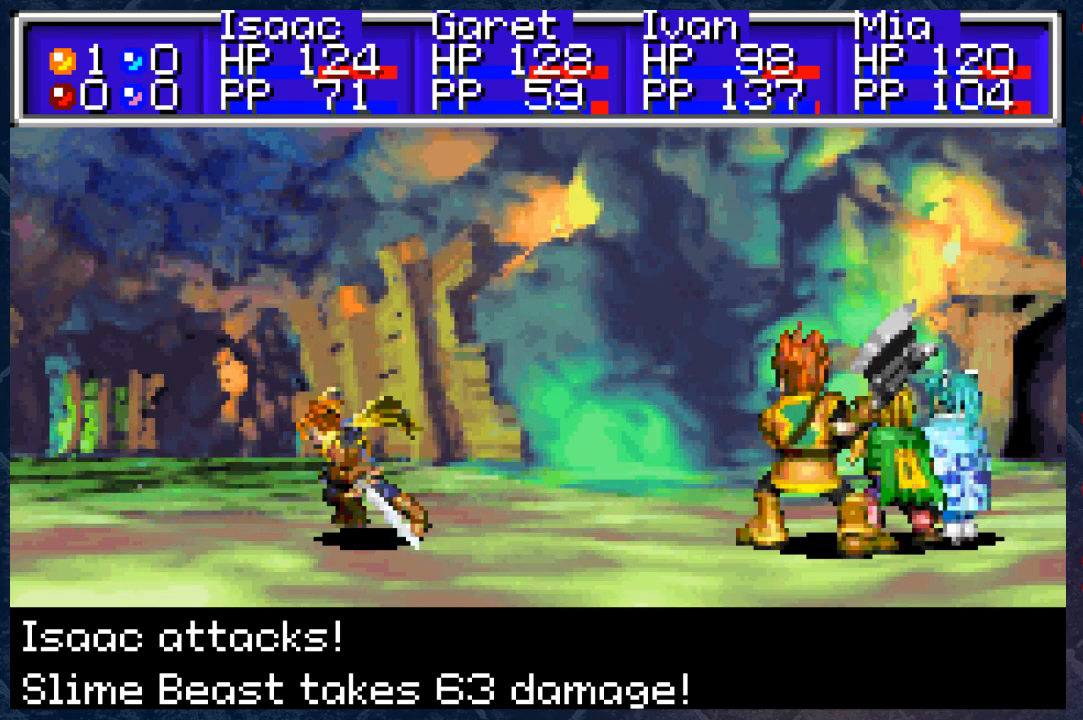
{"buttons": [], "left_stick": "center", "right_stick": "center", "events": [[100, "A", "down"], [233, "A", "up"], [367, "A", "down"], [483, "A", "up"]]}
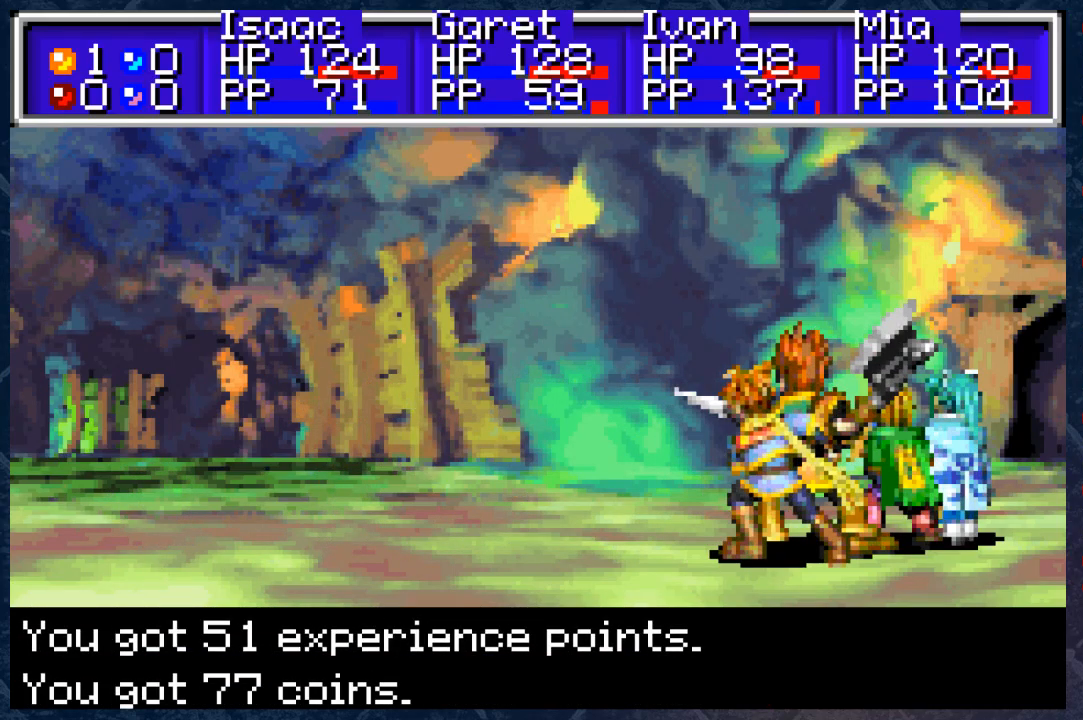
{"buttons": ["DPAD_DOWN"], "left_stick": "center", "right_stick": "center", "events": [[283, "DPAD_DOWN", "down"], [350, "DPAD_DOWN", "up"], [433, "DPAD_DOWN", "down"]]}
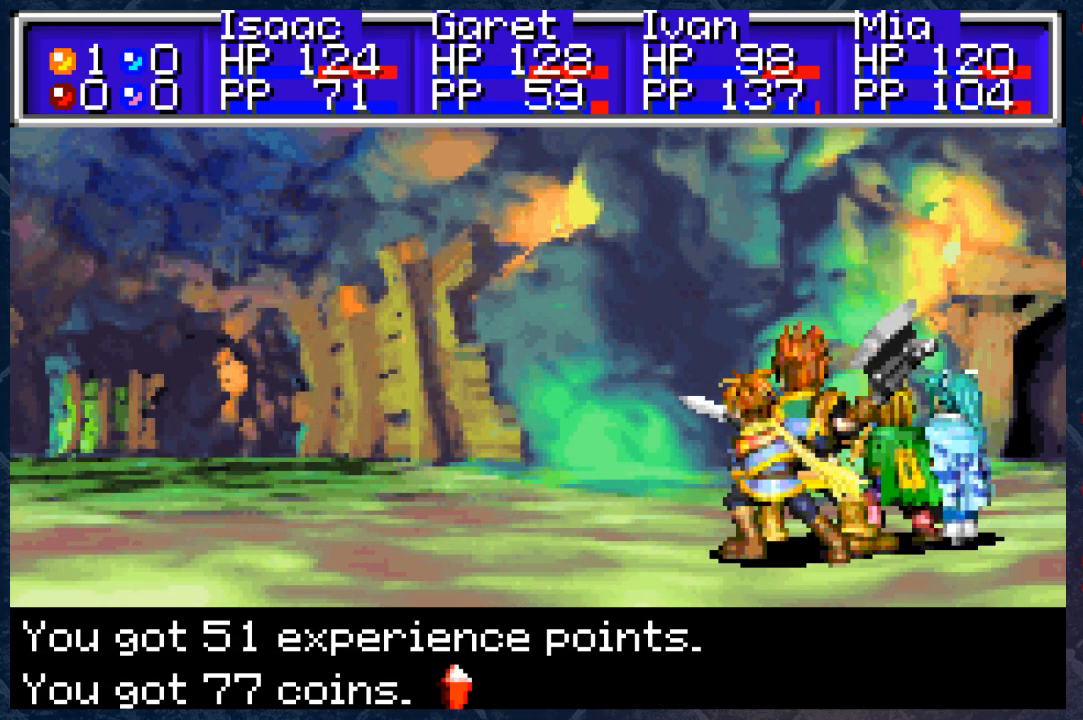
{"buttons": [], "left_stick": "center", "right_stick": "center", "events": [[33, "DPAD_DOWN", "up"], [100, "A", "down"], [100, "DPAD_DOWN", "down"], [183, "DPAD_DOWN", "up"], [233, "A", "up"], [250, "DPAD_DOWN", "down"], [317, "DPAD_DOWN", "up"], [350, "A", "down"], [483, "A", "up"]]}
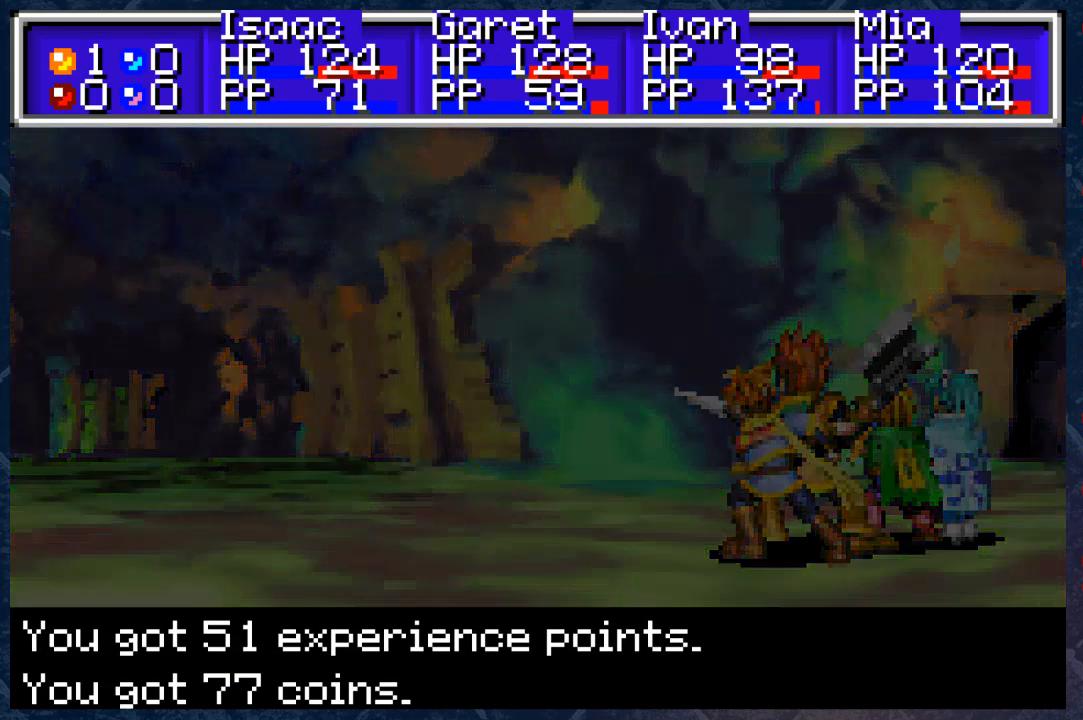
{"buttons": [], "left_stick": "left", "right_stick": "center", "events": [[117, "A", "down"], [200, "A", "up"], [333, "A", "down"], [433, "A", "up"], [433, "left_stick", "left"]]}
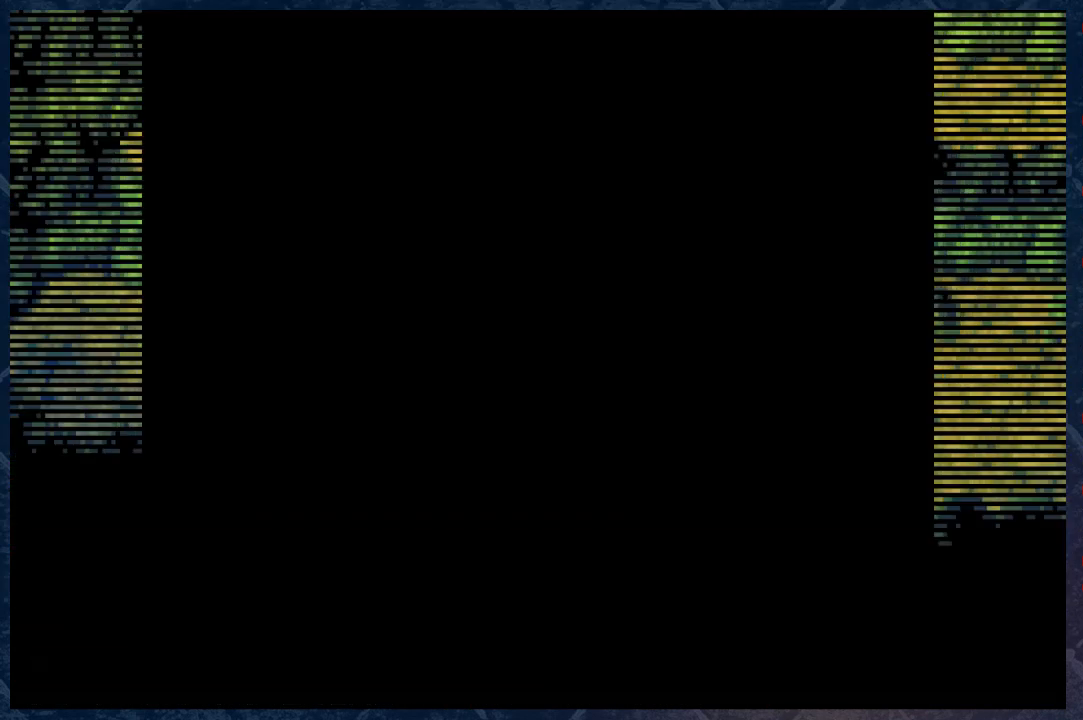
{"buttons": ["B"], "left_stick": "left", "right_stick": "center", "events": [[50, "B", "down"]]}
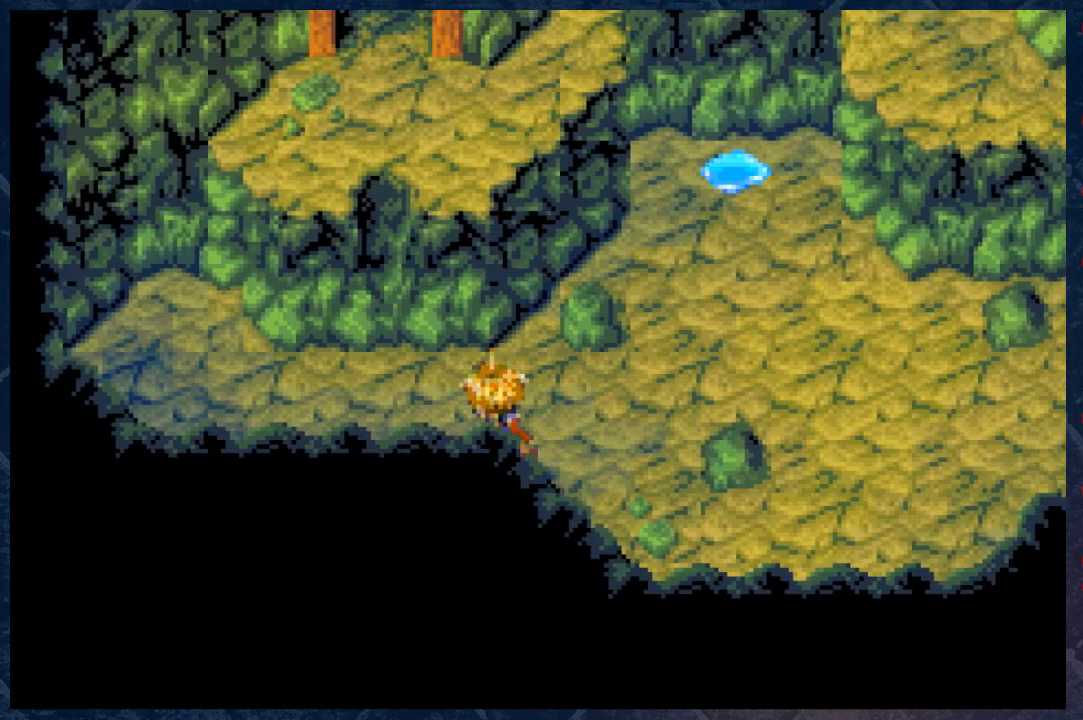
{"buttons": ["B"], "left_stick": "right", "right_stick": "center", "events": [[133, "left_stick", "up-right"], [183, "left_stick", "right"]]}
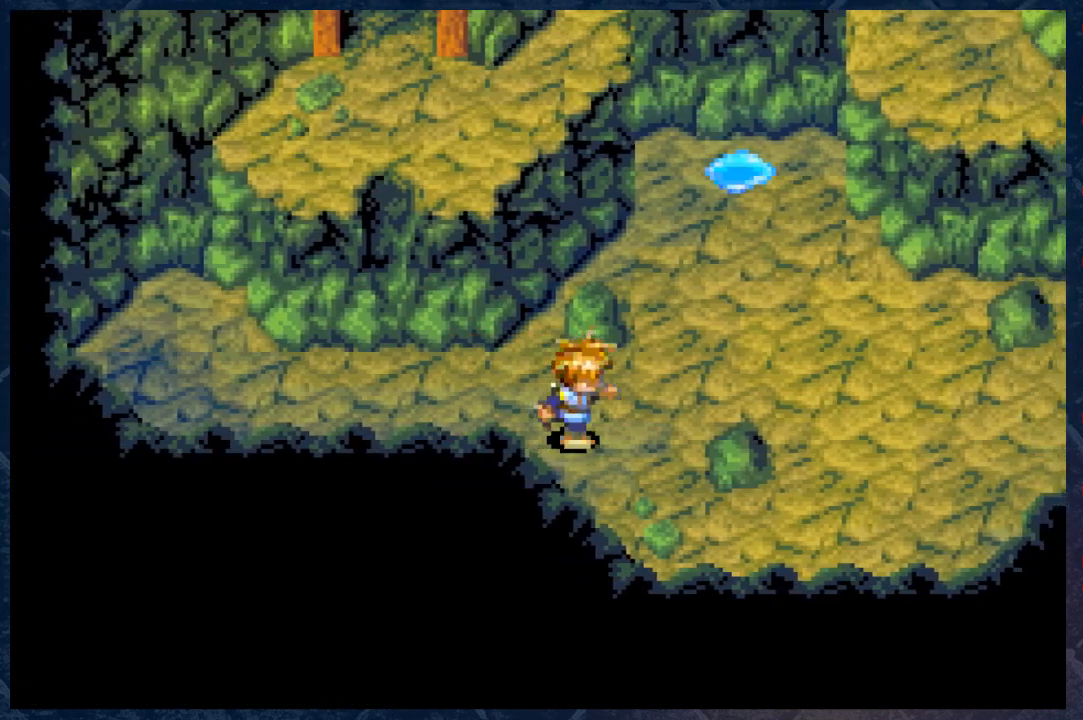
{"buttons": ["B"], "left_stick": "up-right", "right_stick": "center", "events": [[150, "left_stick", "up-right"]]}
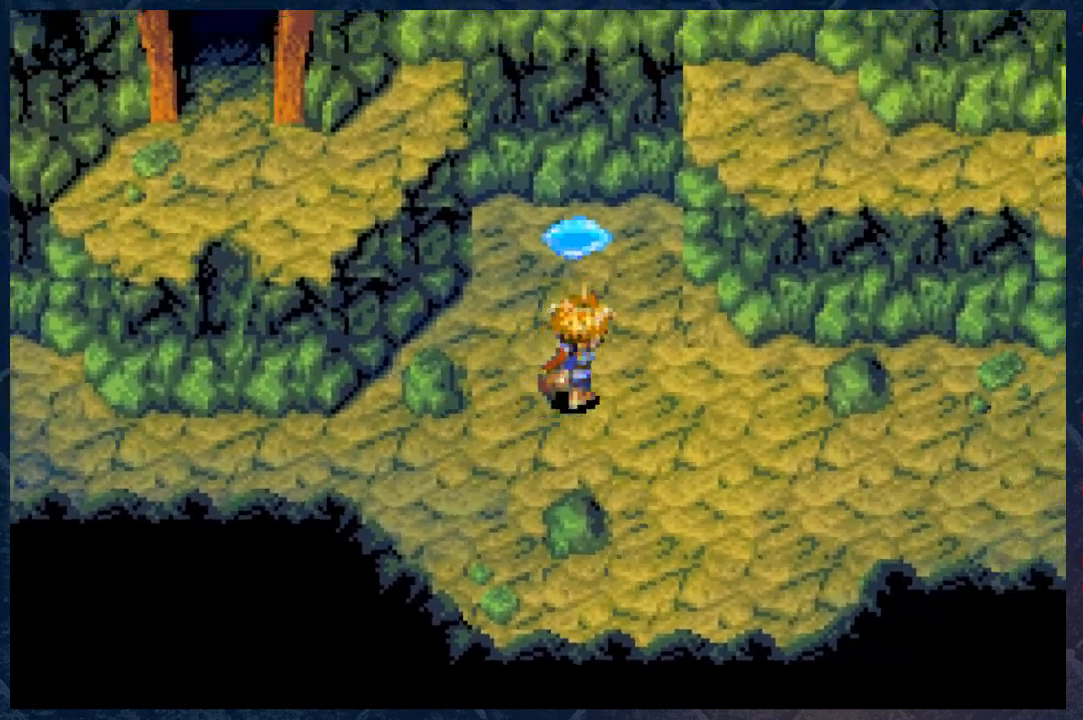
{"buttons": ["R1"], "left_stick": "center", "right_stick": "center", "events": [[83, "left_stick", "up"], [433, "B", "up"], [500, "R1", "down"], [500, "left_stick", "center"]]}
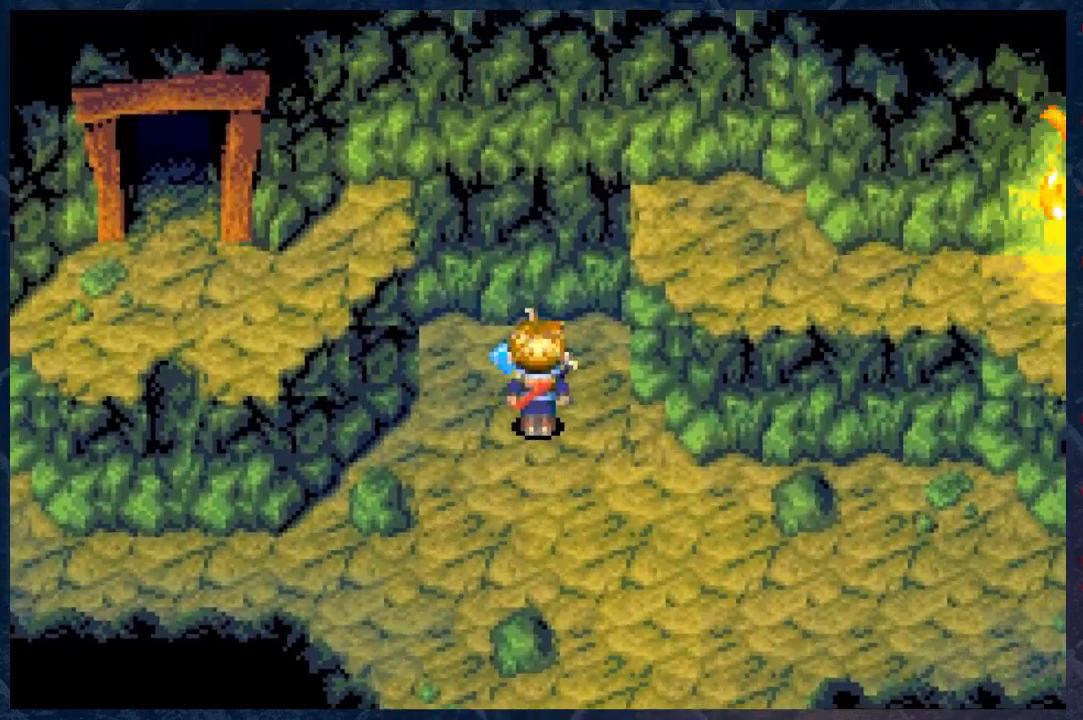
{"buttons": [], "left_stick": "center", "right_stick": "center", "events": [[133, "R1", "up"]]}
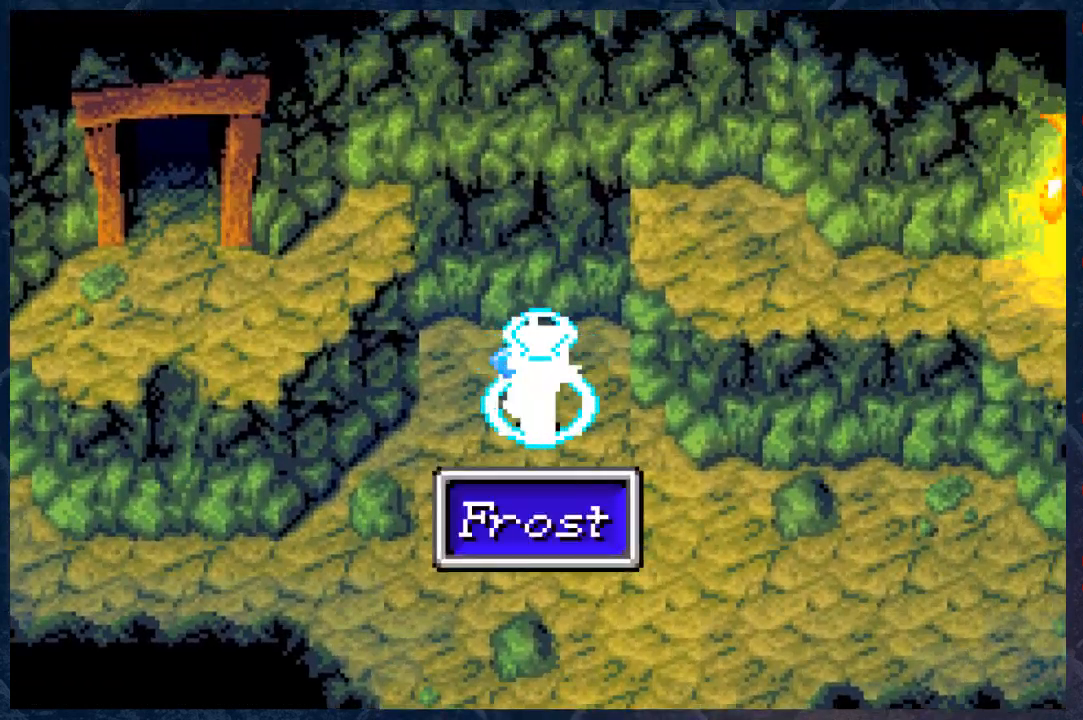
{"buttons": [], "left_stick": "center", "right_stick": "center", "events": [[283, "A", "down"], [433, "A", "up"]]}
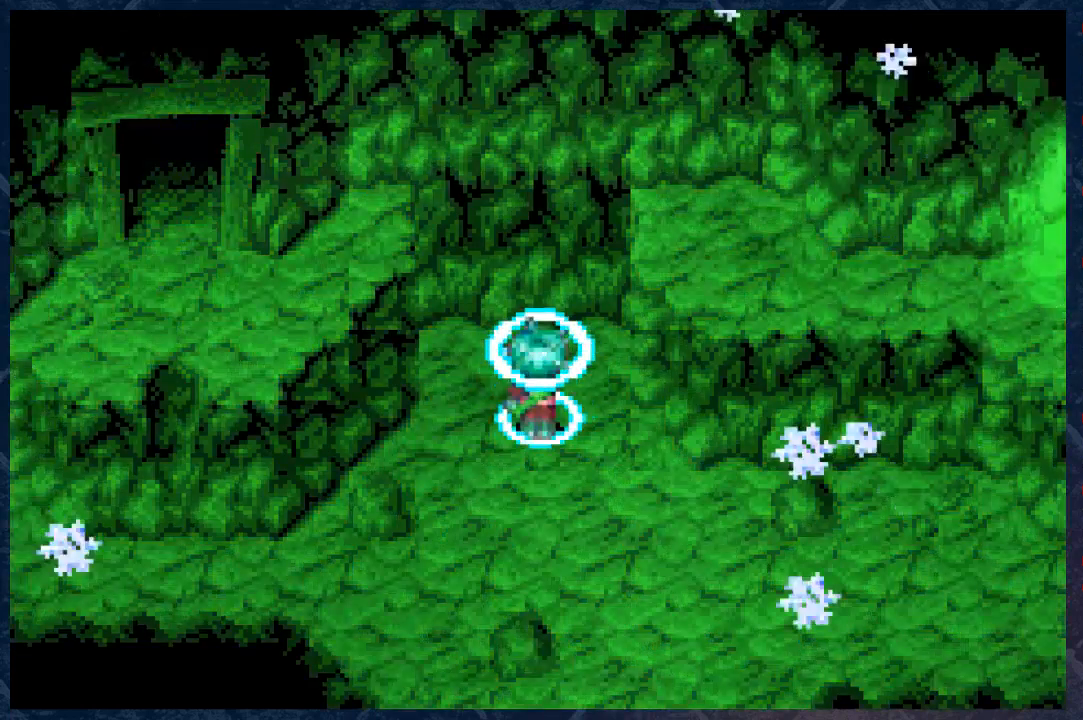
{"buttons": [], "left_stick": "center", "right_stick": "center", "events": []}
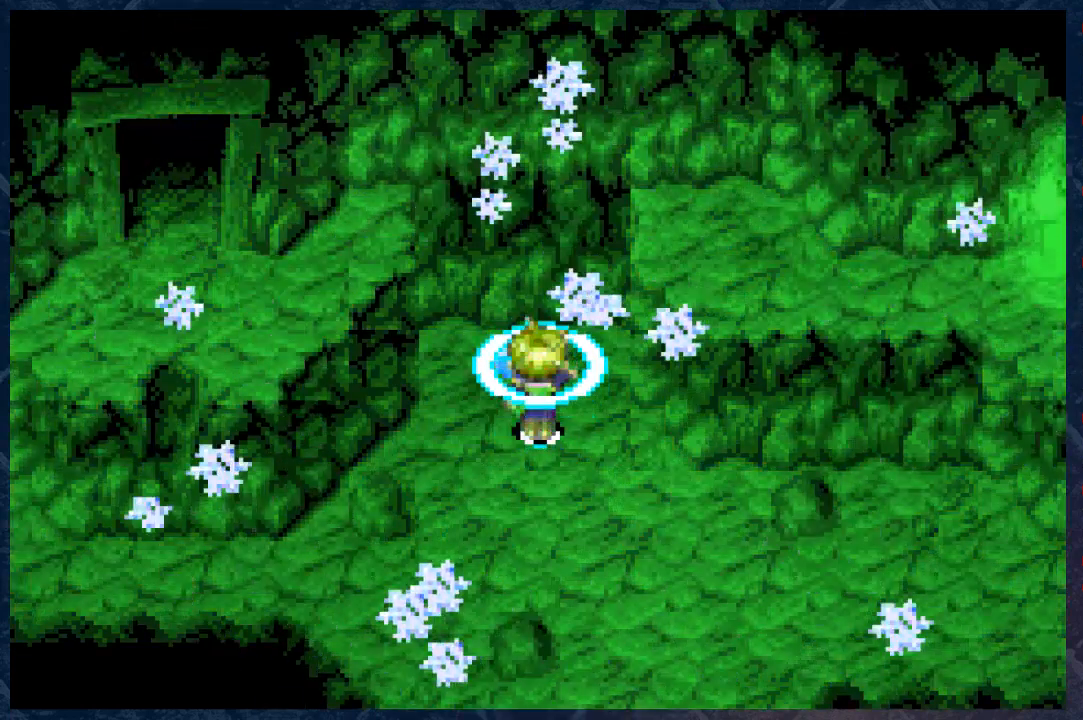
{"buttons": [], "left_stick": "center", "right_stick": "center", "events": []}
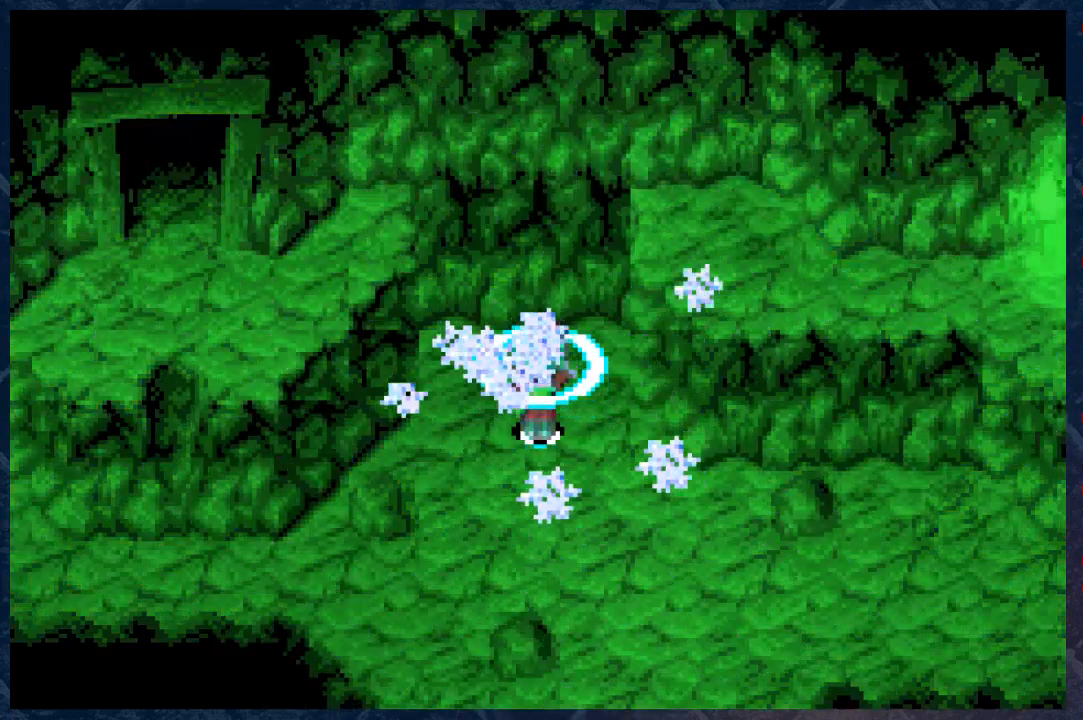
{"buttons": [], "left_stick": "center", "right_stick": "center", "events": []}
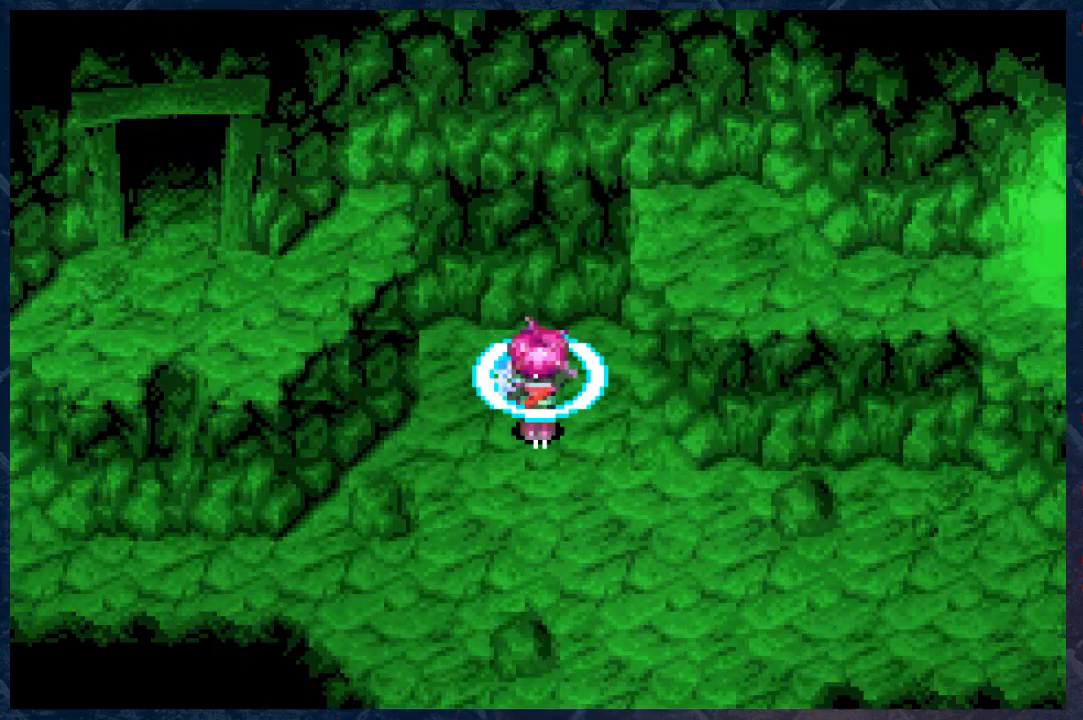
{"buttons": [], "left_stick": "center", "right_stick": "center", "events": []}
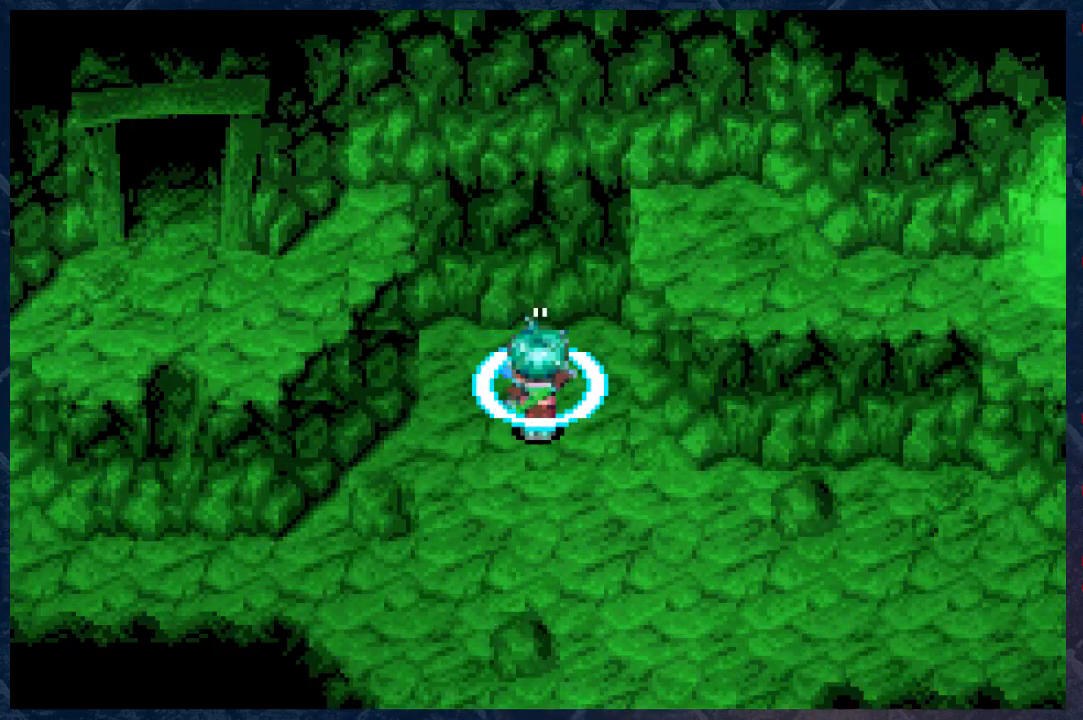
{"buttons": [], "left_stick": "center", "right_stick": "center", "events": []}
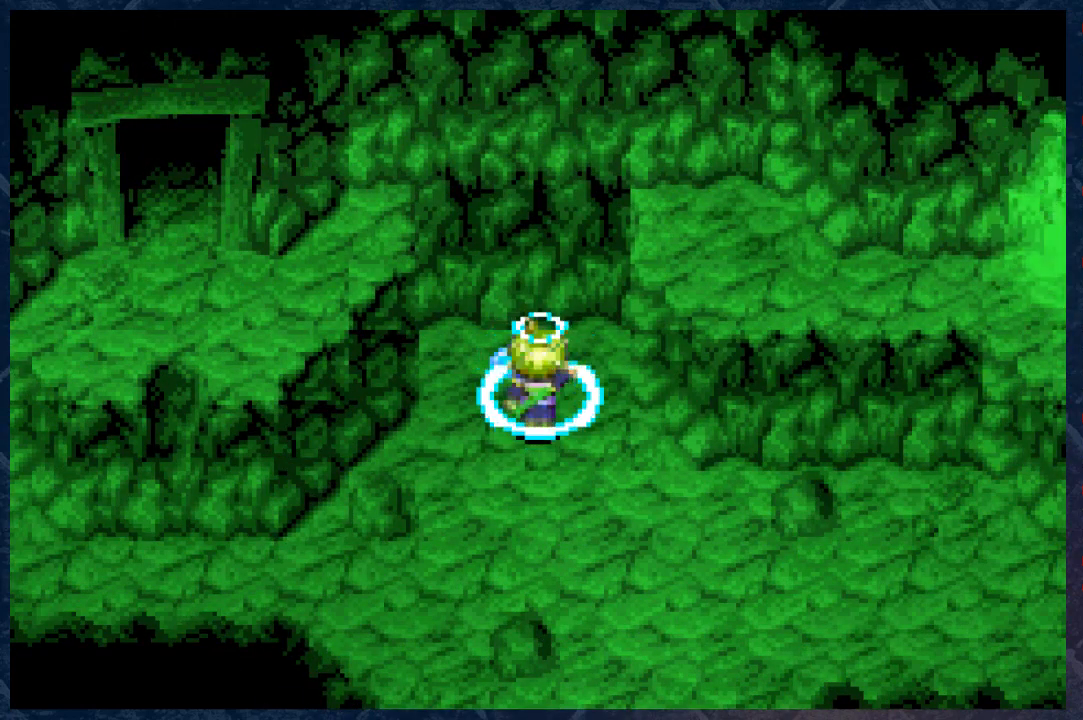
{"buttons": [], "left_stick": "center", "right_stick": "center", "events": []}
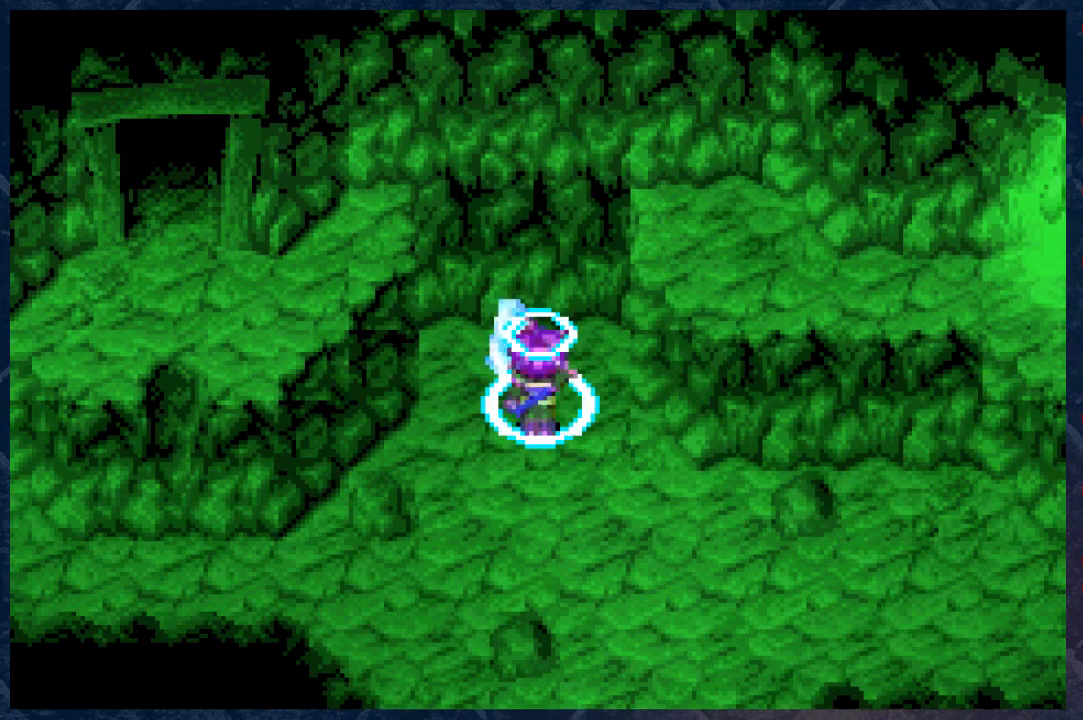
{"buttons": [], "left_stick": "center", "right_stick": "center", "events": [[233, "B", "down"], [450, "B", "up"]]}
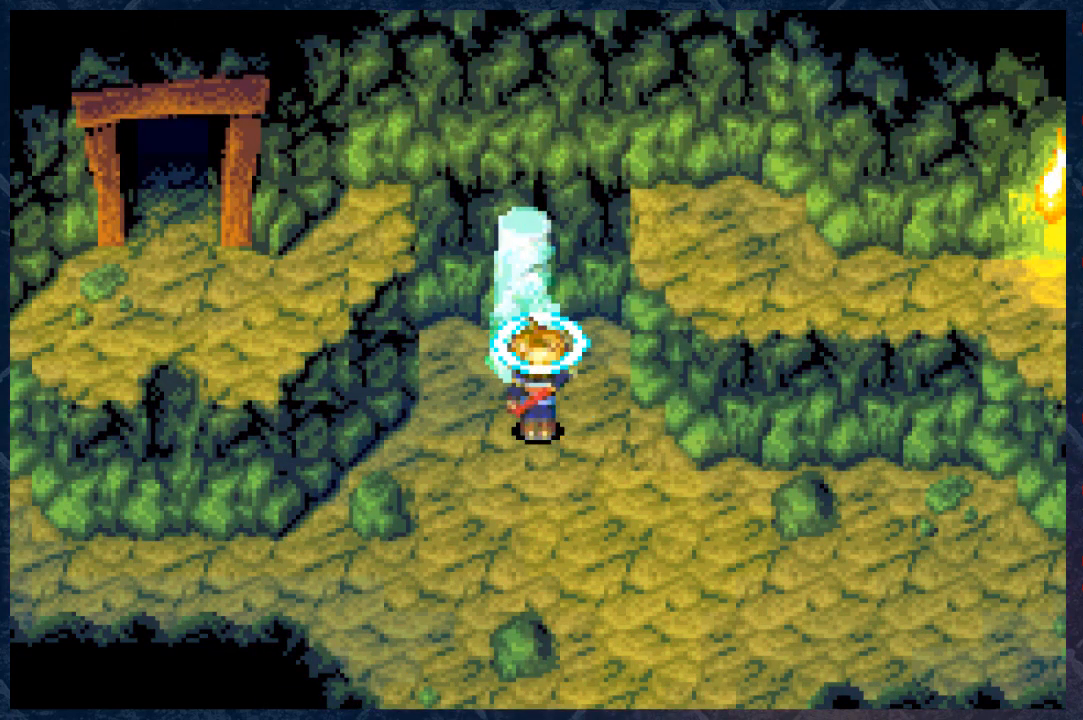
{"buttons": ["B"], "left_stick": "down-right", "right_stick": "center", "events": [[317, "left_stick", "down-right"], [383, "B", "down"]]}